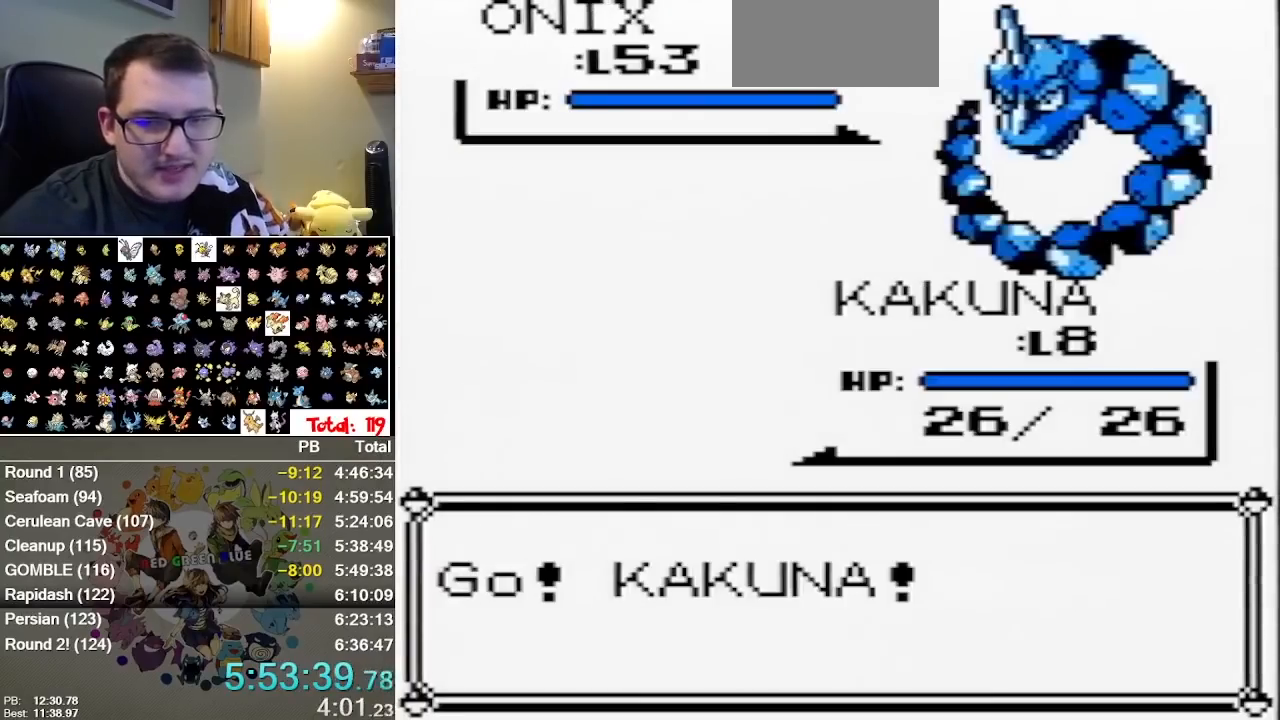
Gameplay with a controller (Nintendo layout); each line is a JSON object with the inputs held at the frame after it. "events" lists button and stick changes between this image and that frame as [ms after this image, input, new state], when the widget could be followed in between. Not read: A DPAD_DOWN DPAD_LEFT DPAD_RIGHT L1 L3 R3 START.
{"buttons": [], "events": [[33, "B", "up"], [133, "B", "down"], [200, "B", "up"], [300, "B", "down"], [367, "B", "up"], [433, "B", "down"], [483, "B", "up"]]}
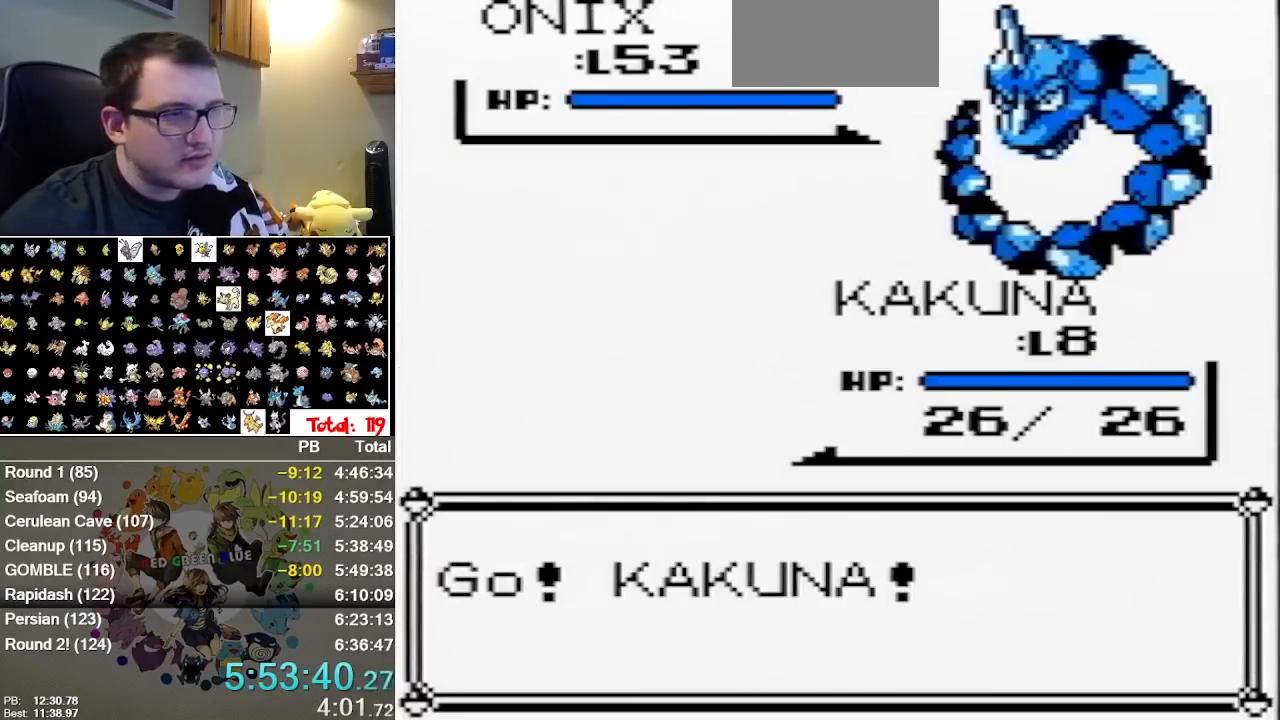
{"buttons": [], "events": [[217, "B", "down"], [283, "B", "up"]]}
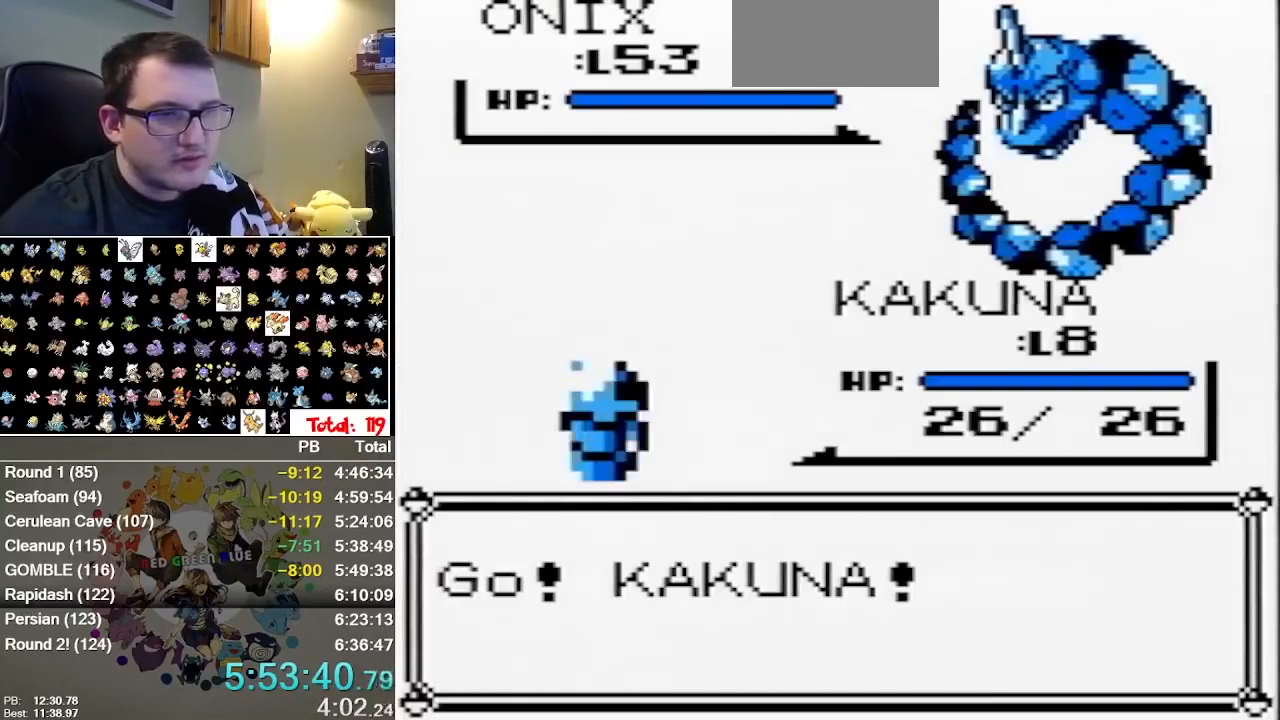
{"buttons": [], "events": []}
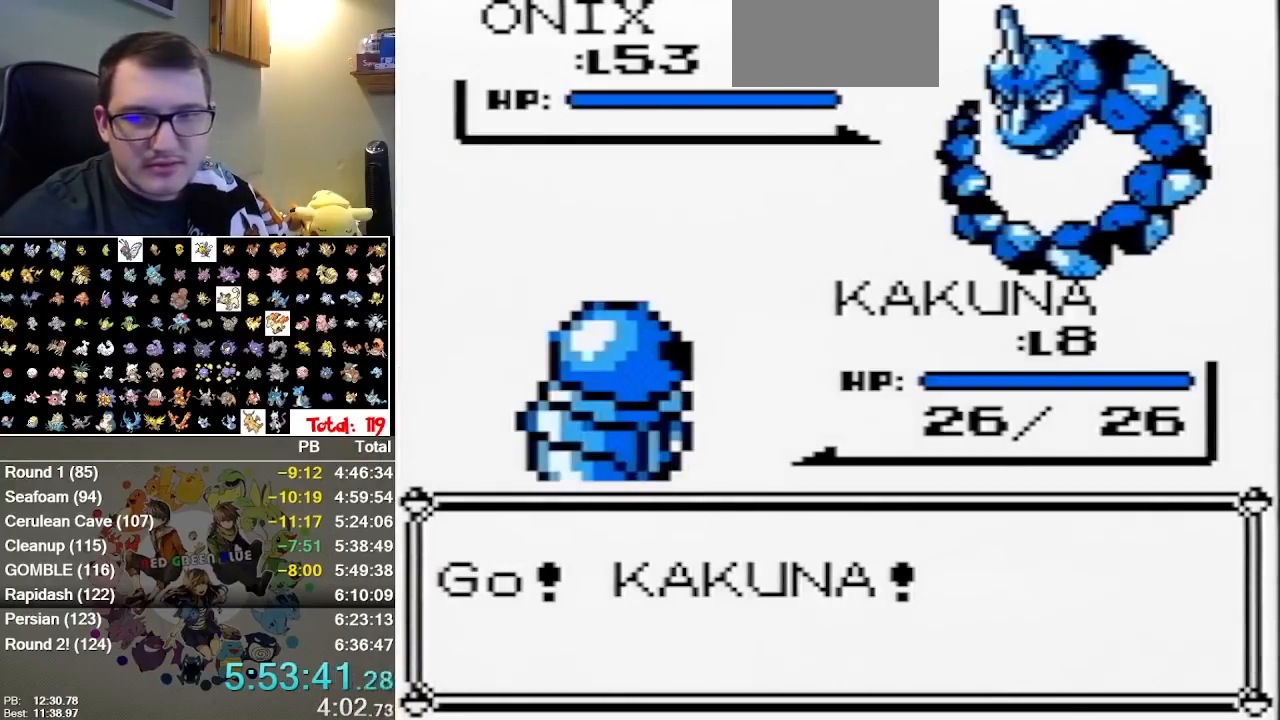
{"buttons": [], "events": []}
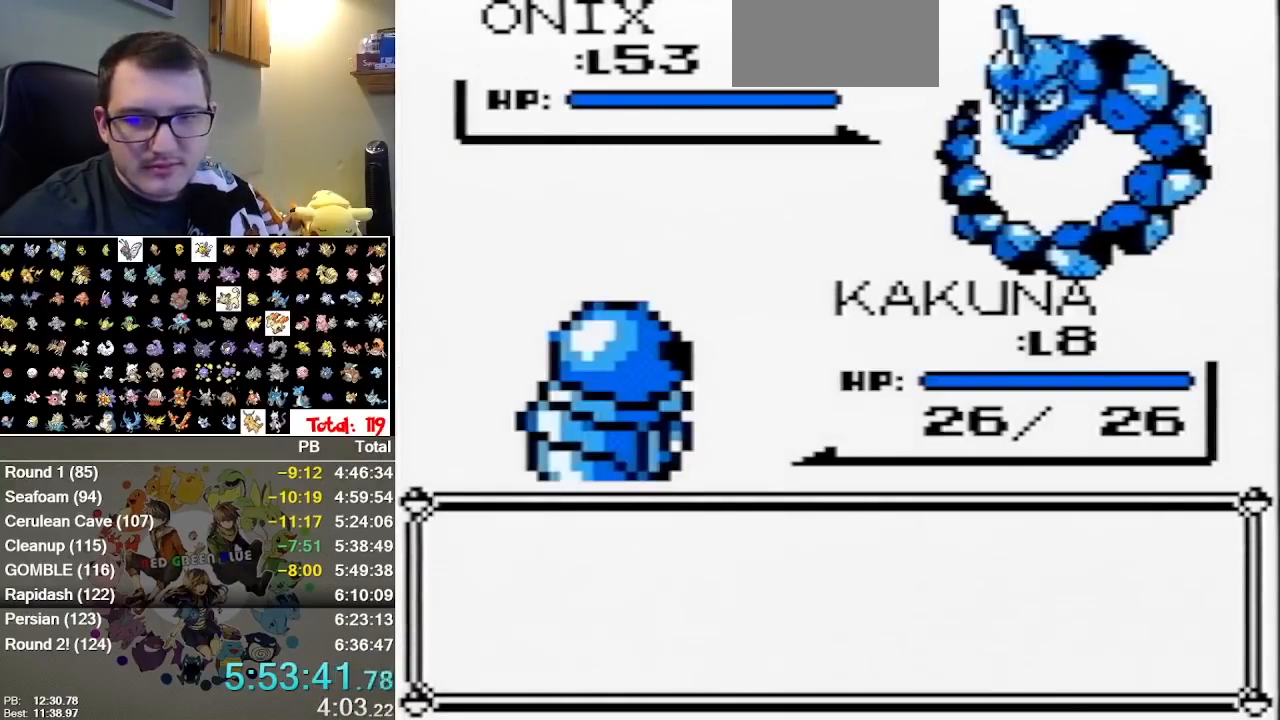
{"buttons": [], "events": []}
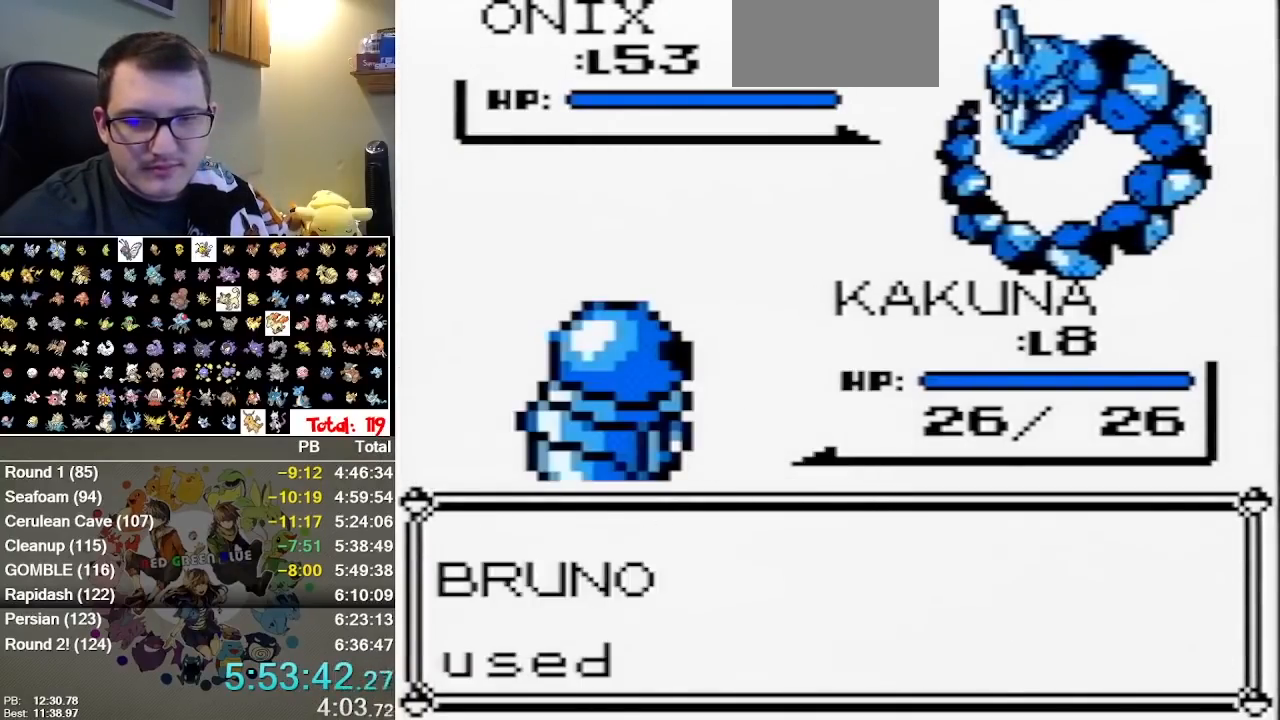
{"buttons": [], "events": []}
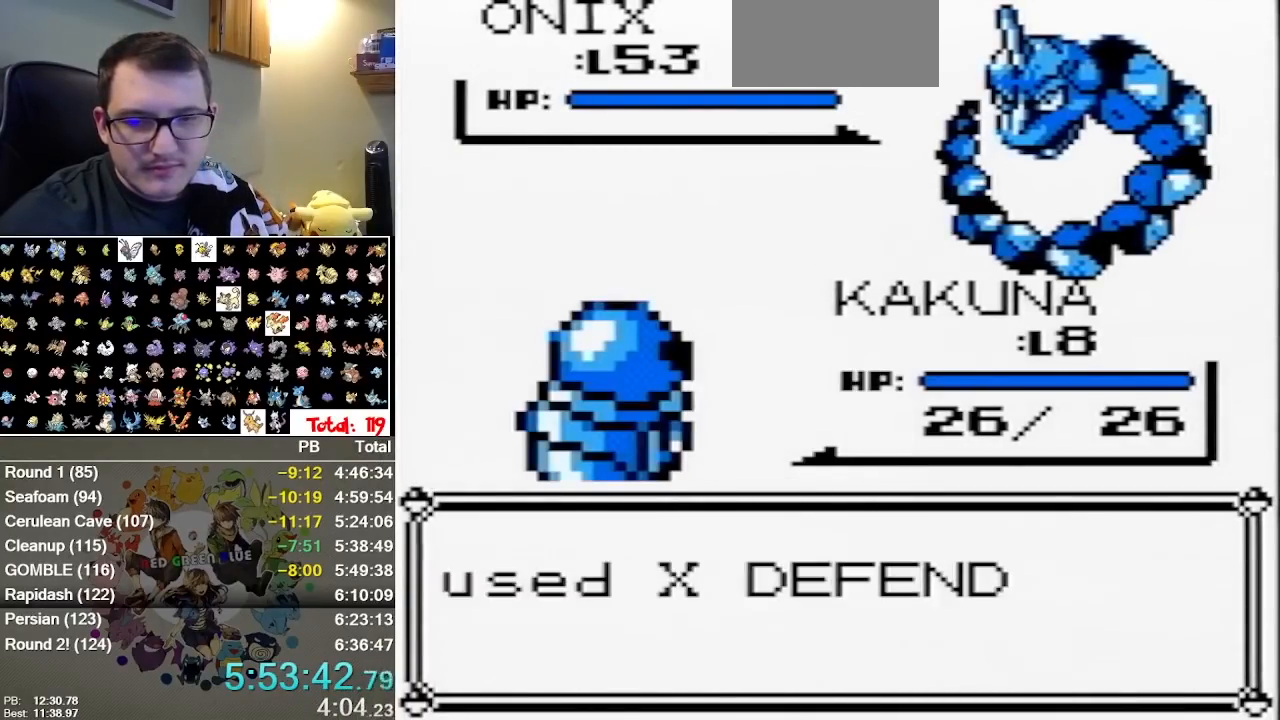
{"buttons": []}
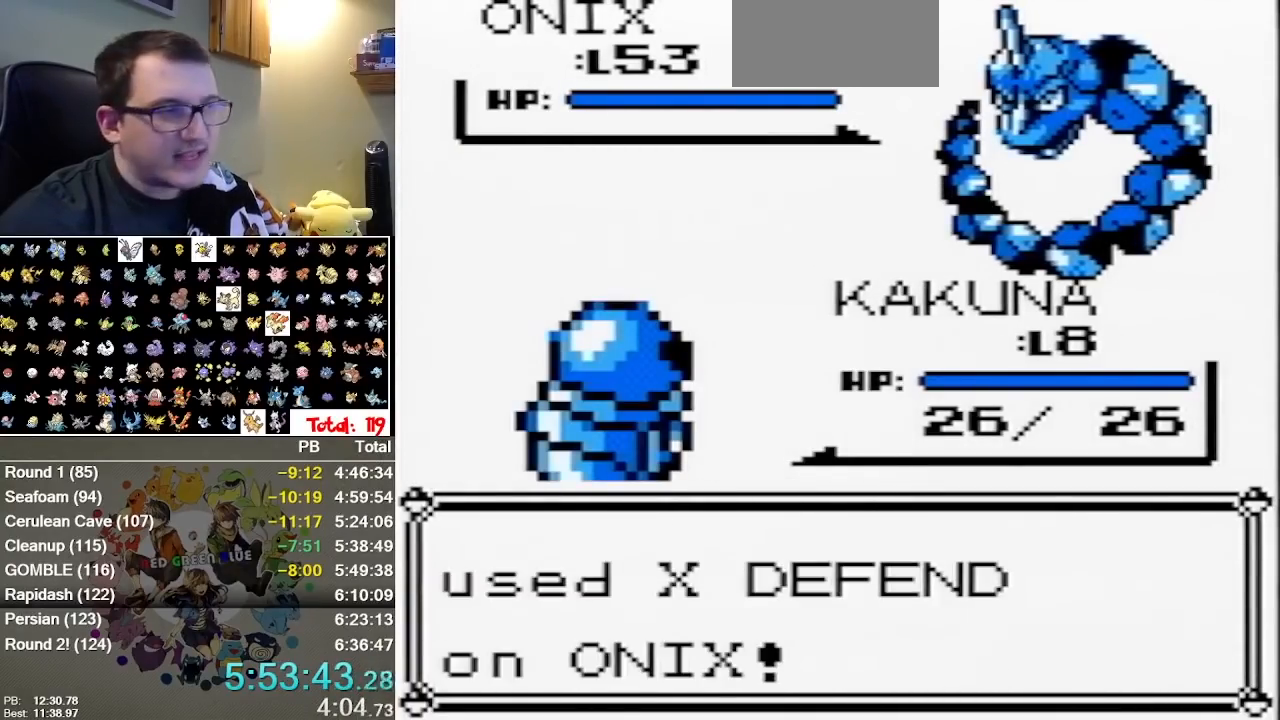
{"buttons": [], "events": [[100, "B", "down"], [150, "B", "up"], [217, "B", "down"], [283, "B", "up"]]}